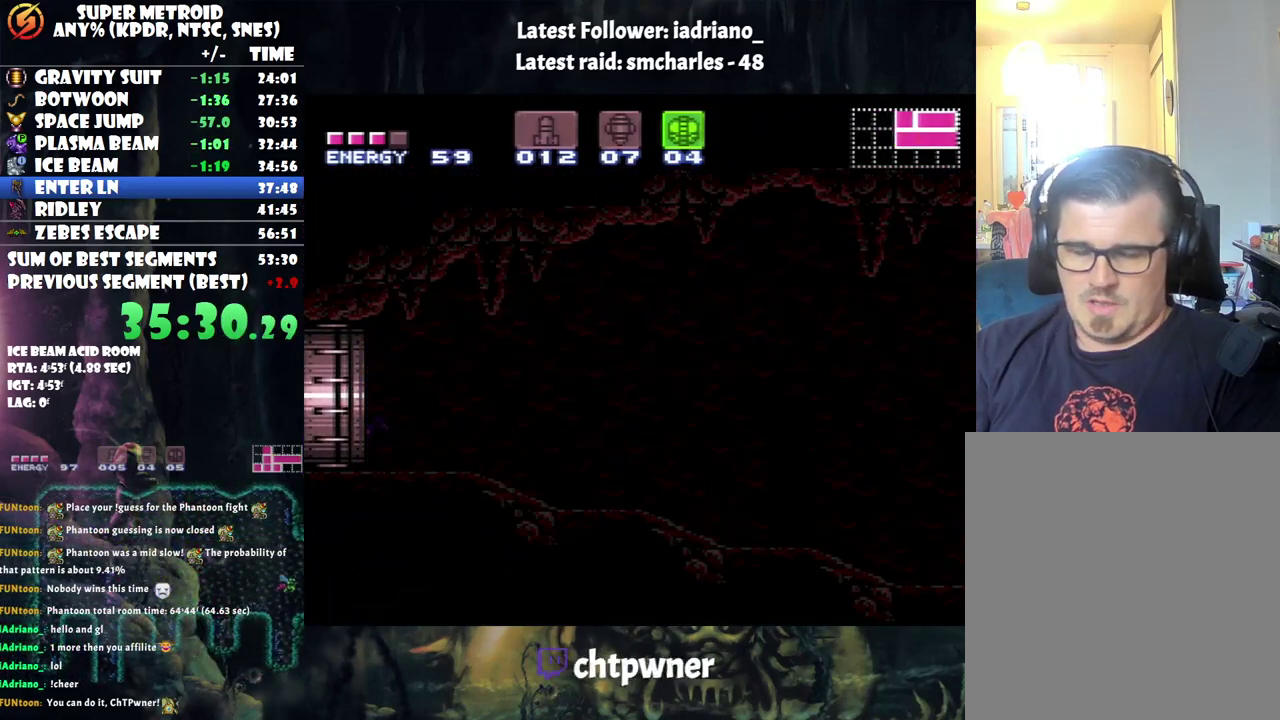
Gameplay with a controller (Nintendo layout); each line is a JSON object with the inputs held at the frame after it. "events" lists button and stick changes between this image and that frame as [ms after this image, input, new state], when the widget could be followed in between. Not read: L3 R3.
{"buttons": ["DPAD_LEFT"], "events": []}
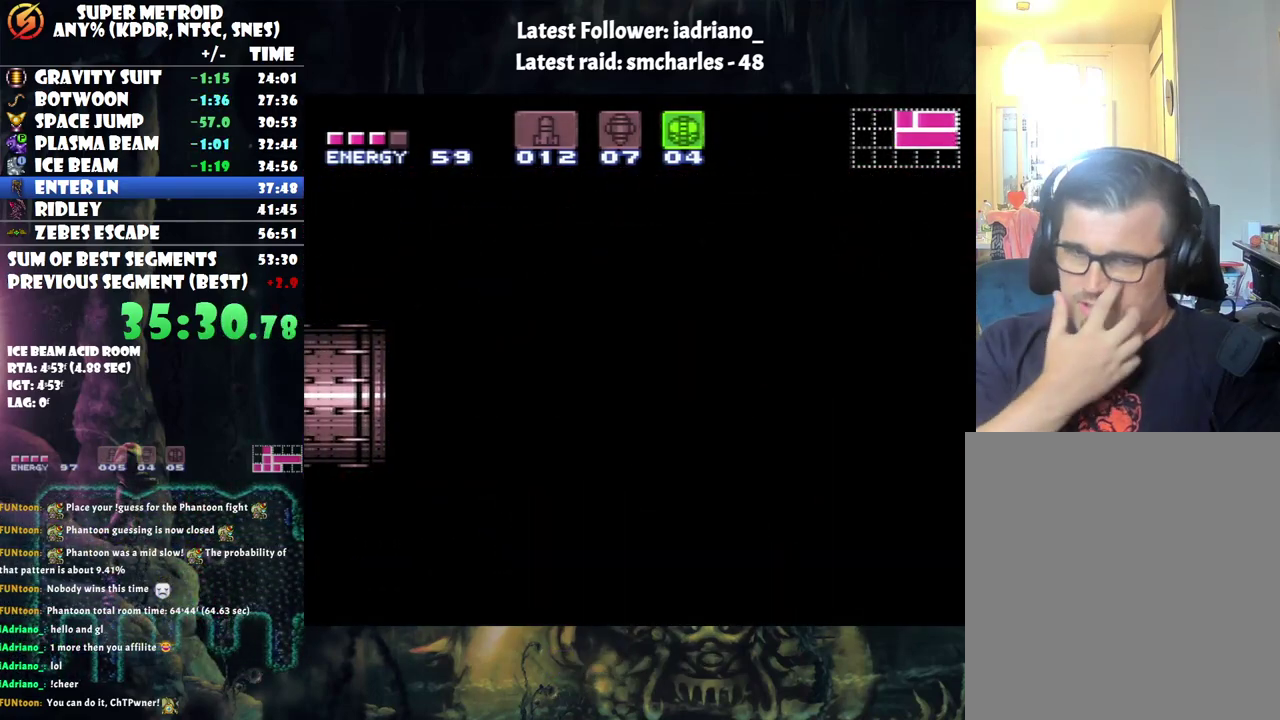
{"buttons": ["DPAD_LEFT"], "events": []}
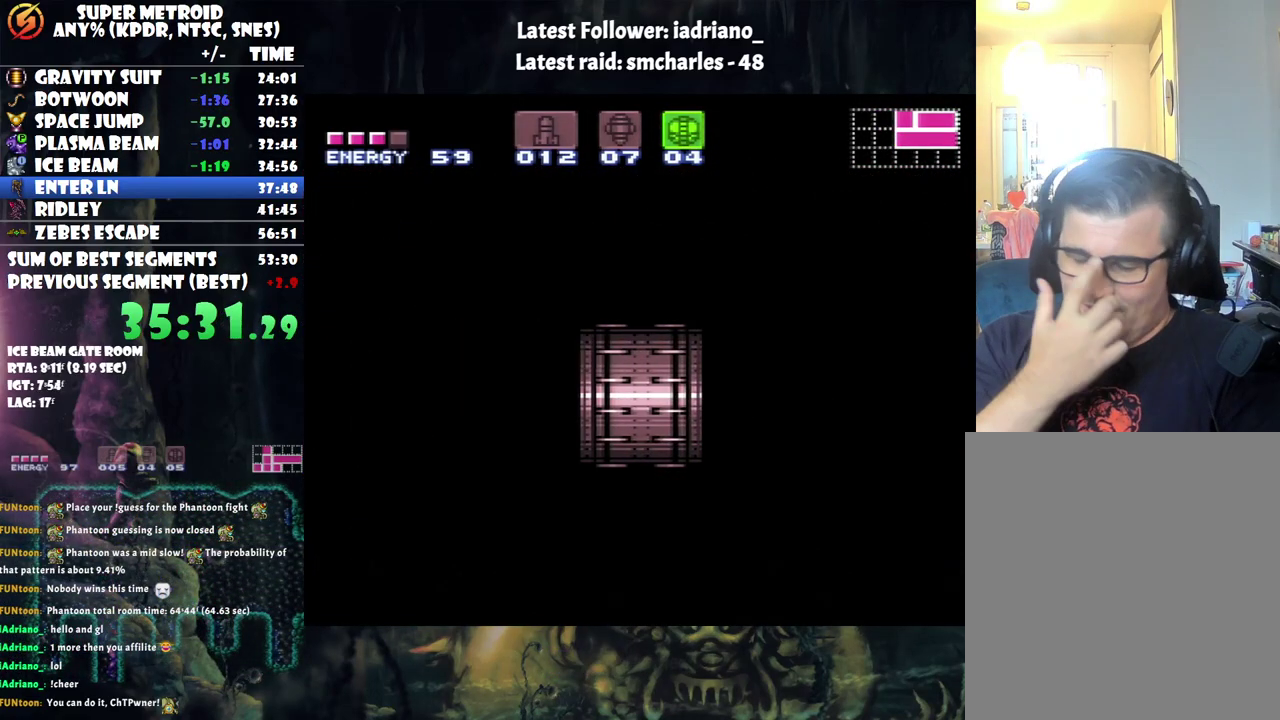
{"buttons": ["DPAD_LEFT"], "events": []}
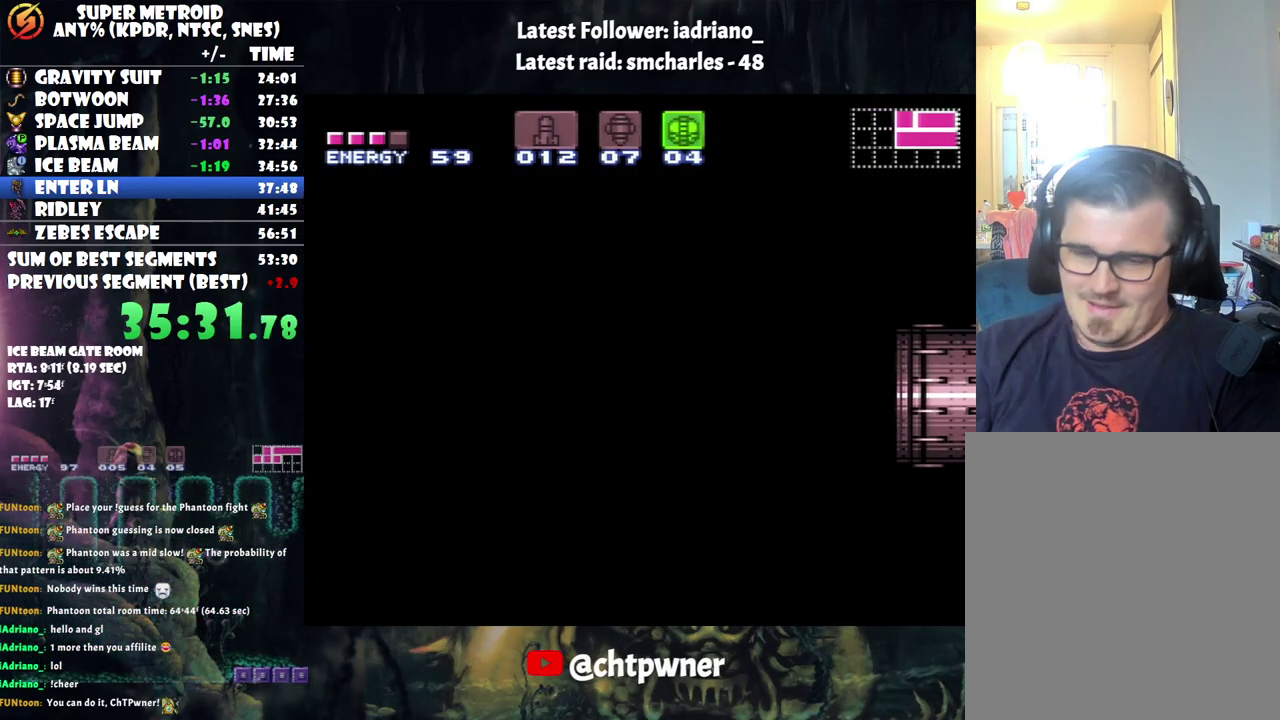
{"buttons": ["A", "DPAD_LEFT"], "events": [[67, "A", "down"]]}
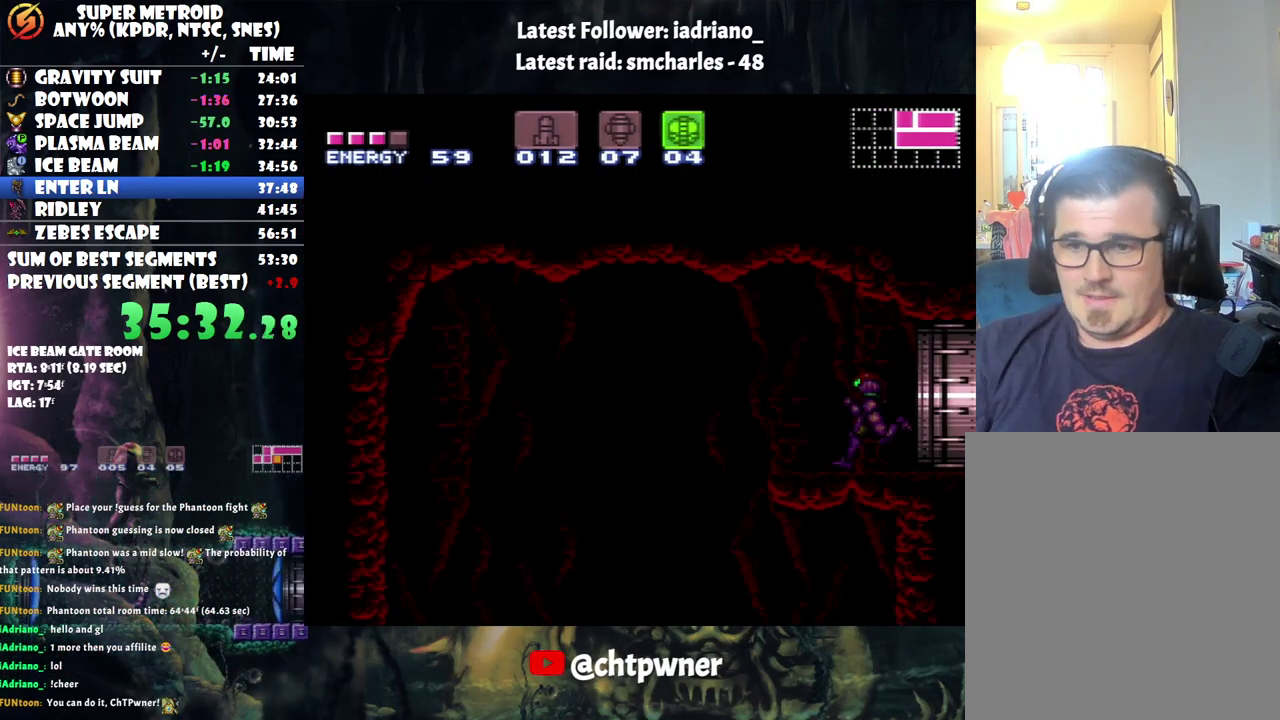
{"buttons": ["A", "DPAD_RIGHT"], "events": [[283, "DPAD_LEFT", "up"], [483, "DPAD_RIGHT", "down"]]}
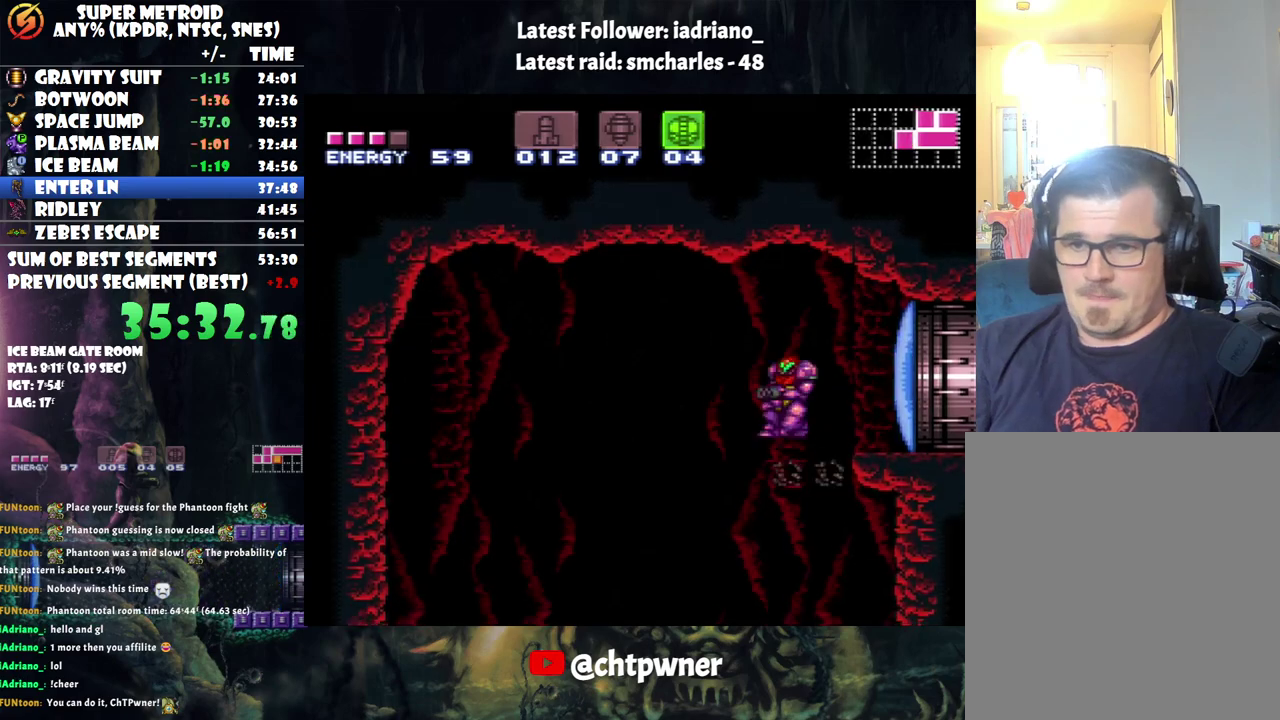
{"buttons": ["A", "DPAD_RIGHT"], "events": []}
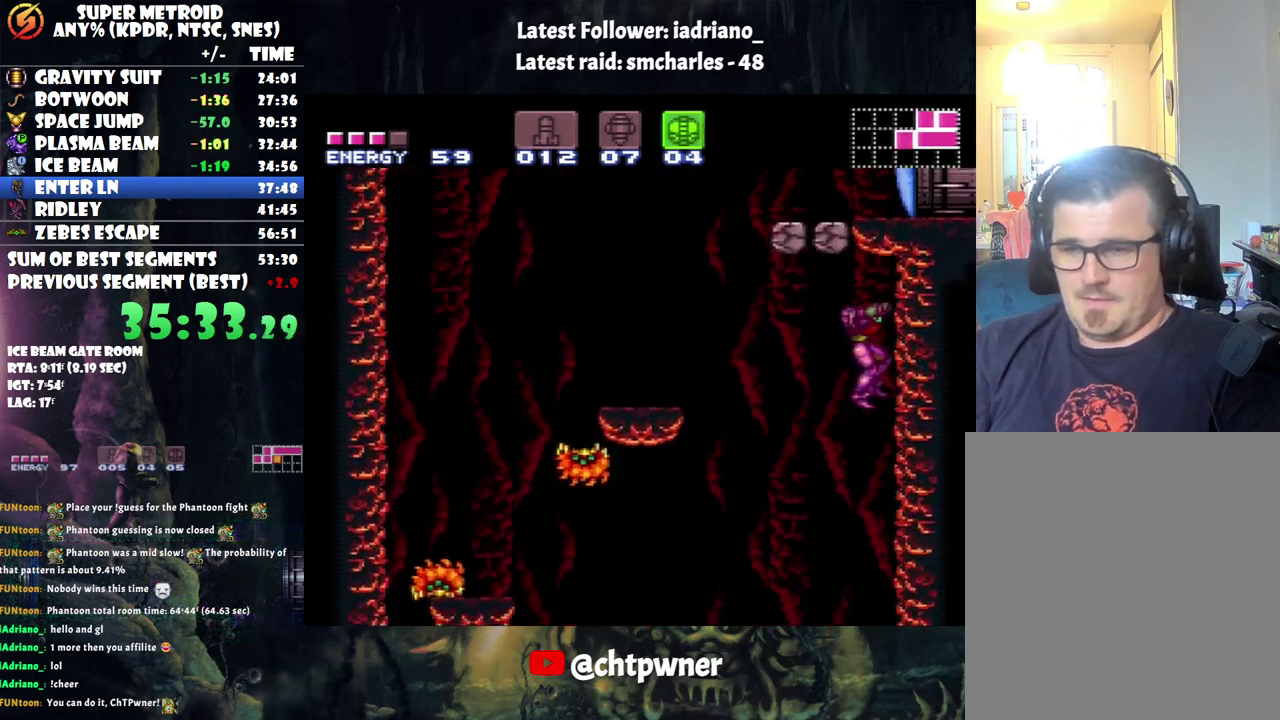
{"buttons": [], "events": [[250, "DPAD_RIGHT", "up"], [300, "A", "up"]]}
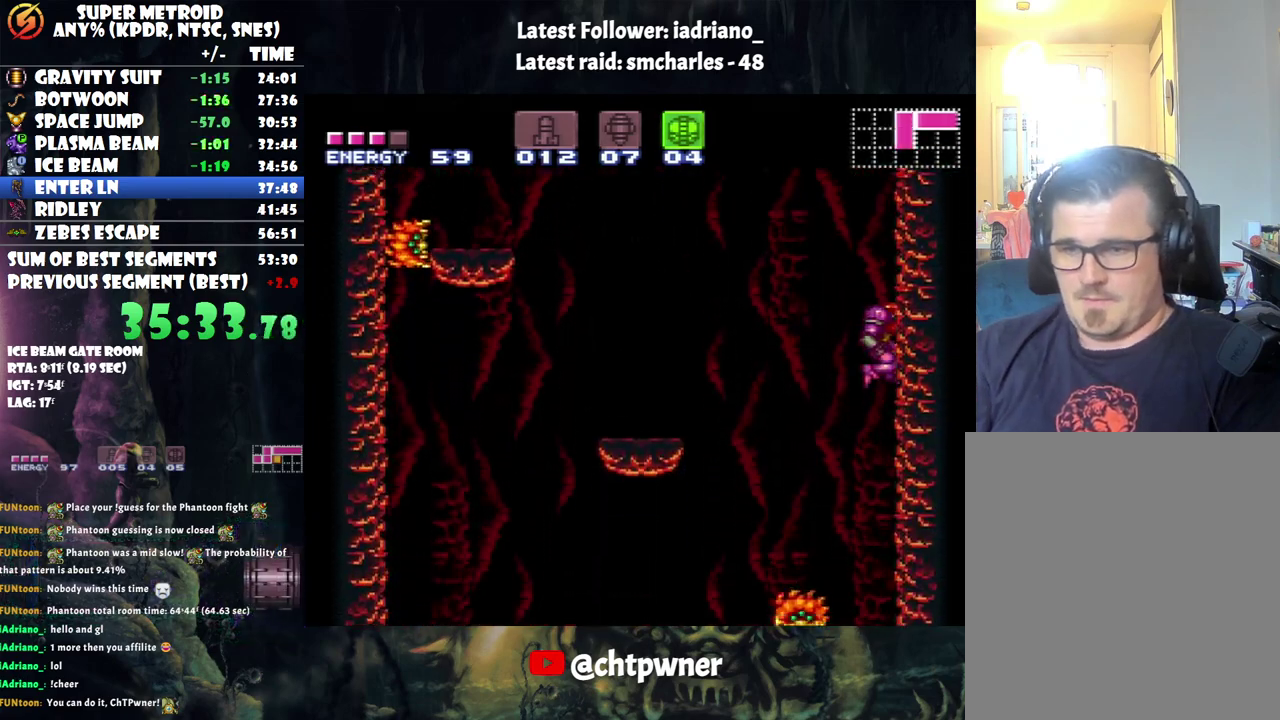
{"buttons": ["DPAD_DOWN"], "events": [[167, "DPAD_DOWN", "down"]]}
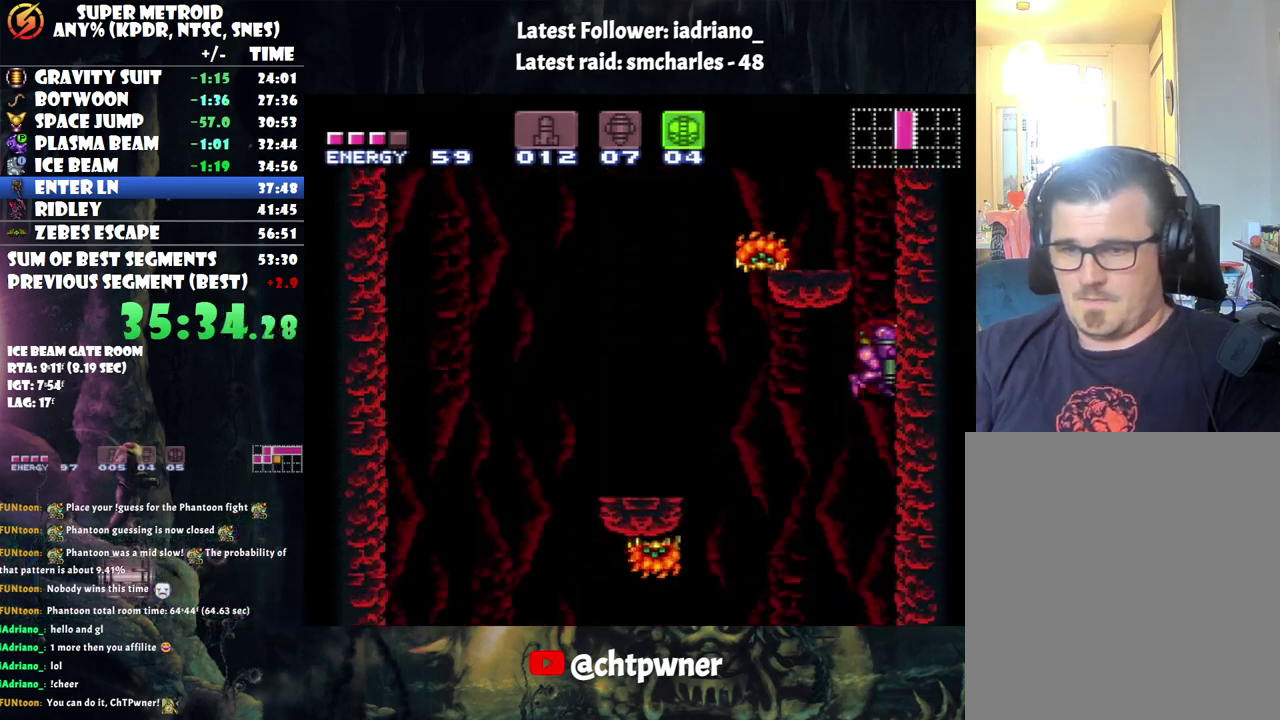
{"buttons": ["DPAD_DOWN"], "events": [[383, "Y", "down"], [433, "Y", "up"]]}
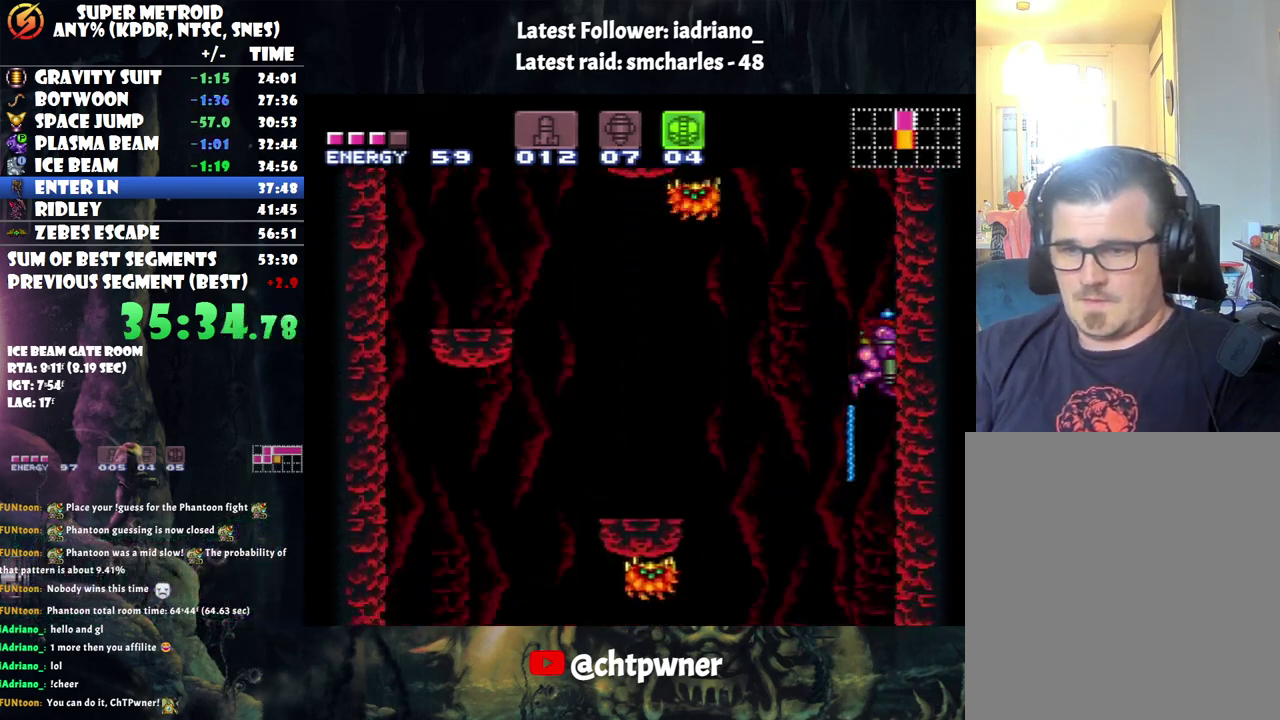
{"buttons": ["A", "DPAD_RIGHT"], "events": [[217, "DPAD_RIGHT", "down"], [417, "A", "down"], [500, "DPAD_DOWN", "up"]]}
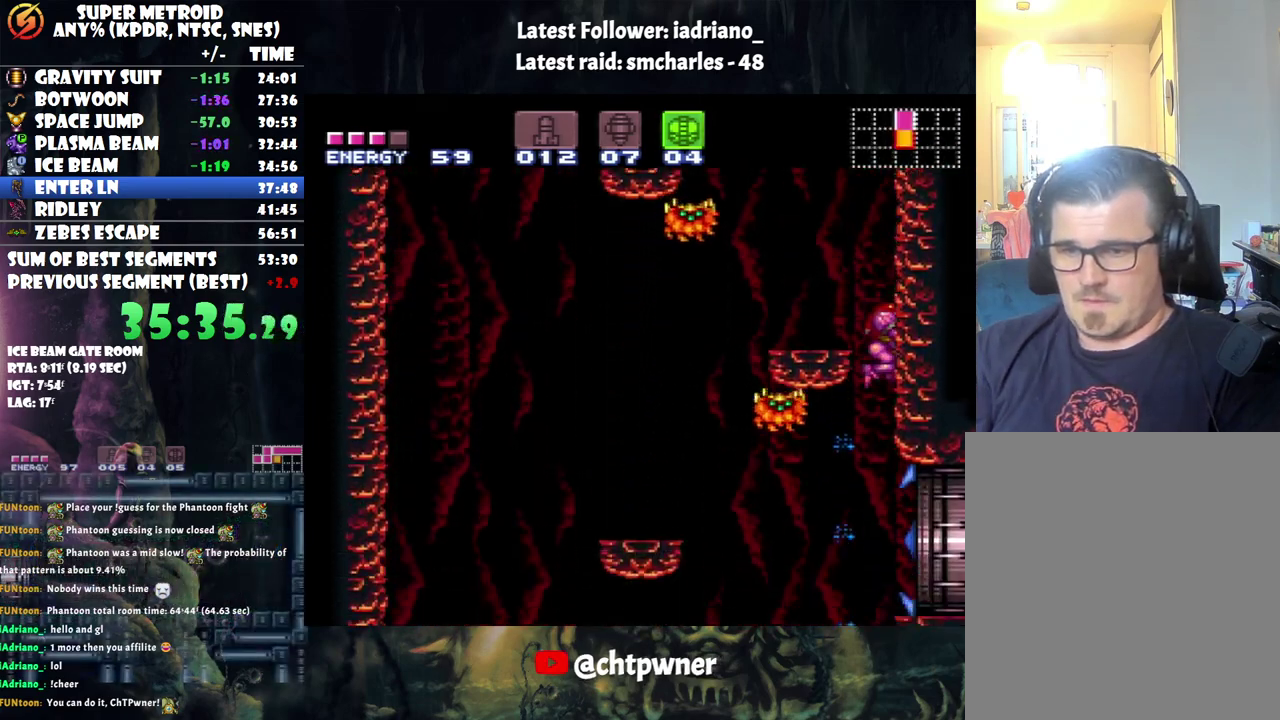
{"buttons": ["DPAD_RIGHT"], "events": [[467, "A", "up"]]}
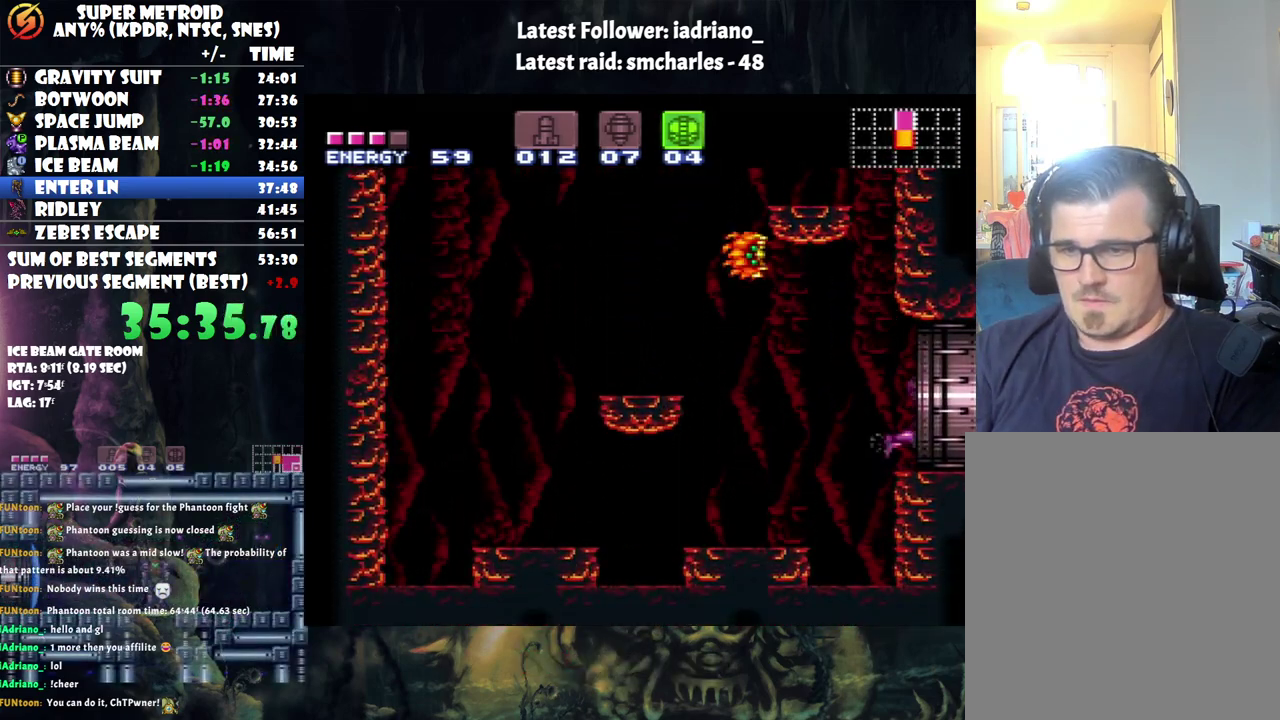
{"buttons": ["DPAD_RIGHT"], "events": []}
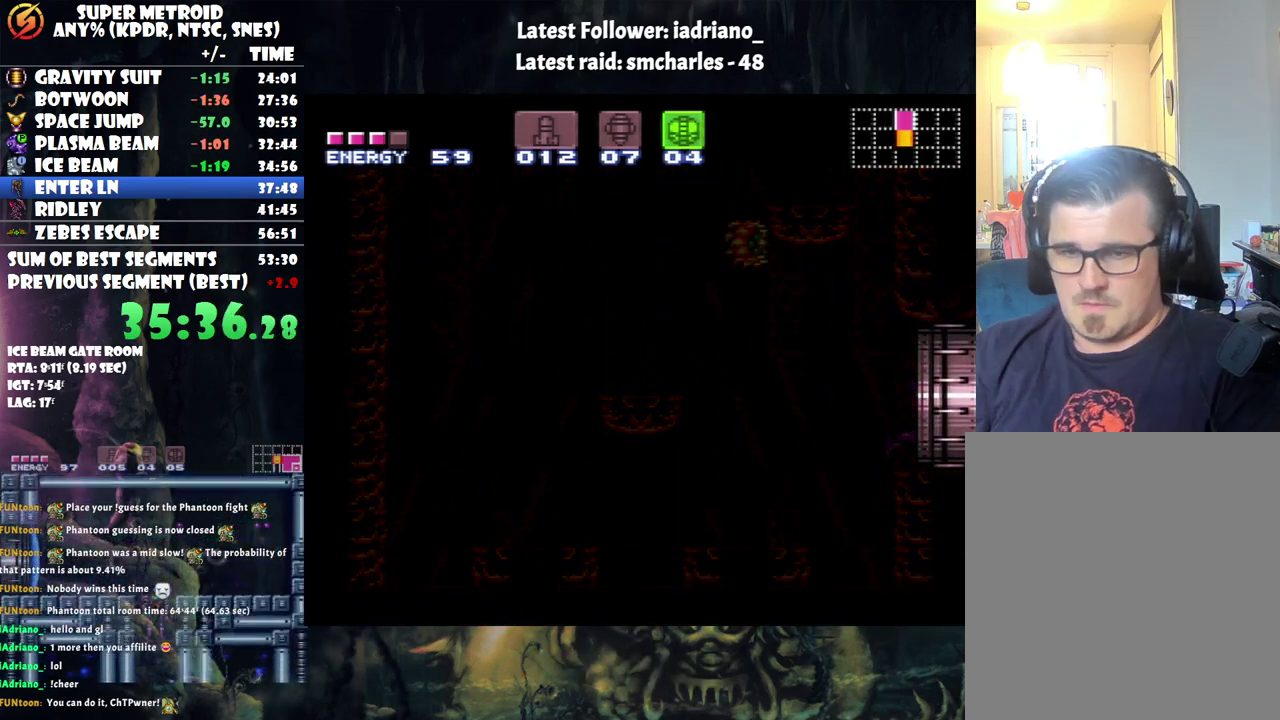
{"buttons": ["DPAD_RIGHT"], "events": []}
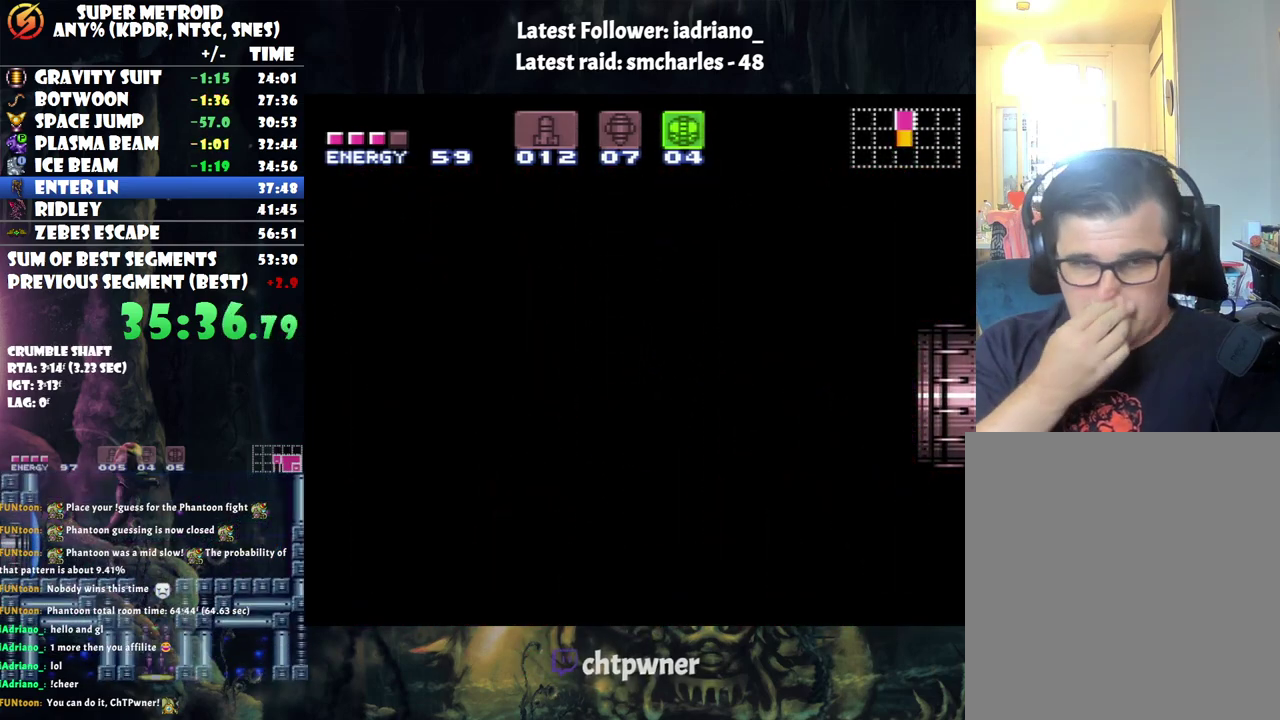
{"buttons": ["DPAD_RIGHT"], "events": []}
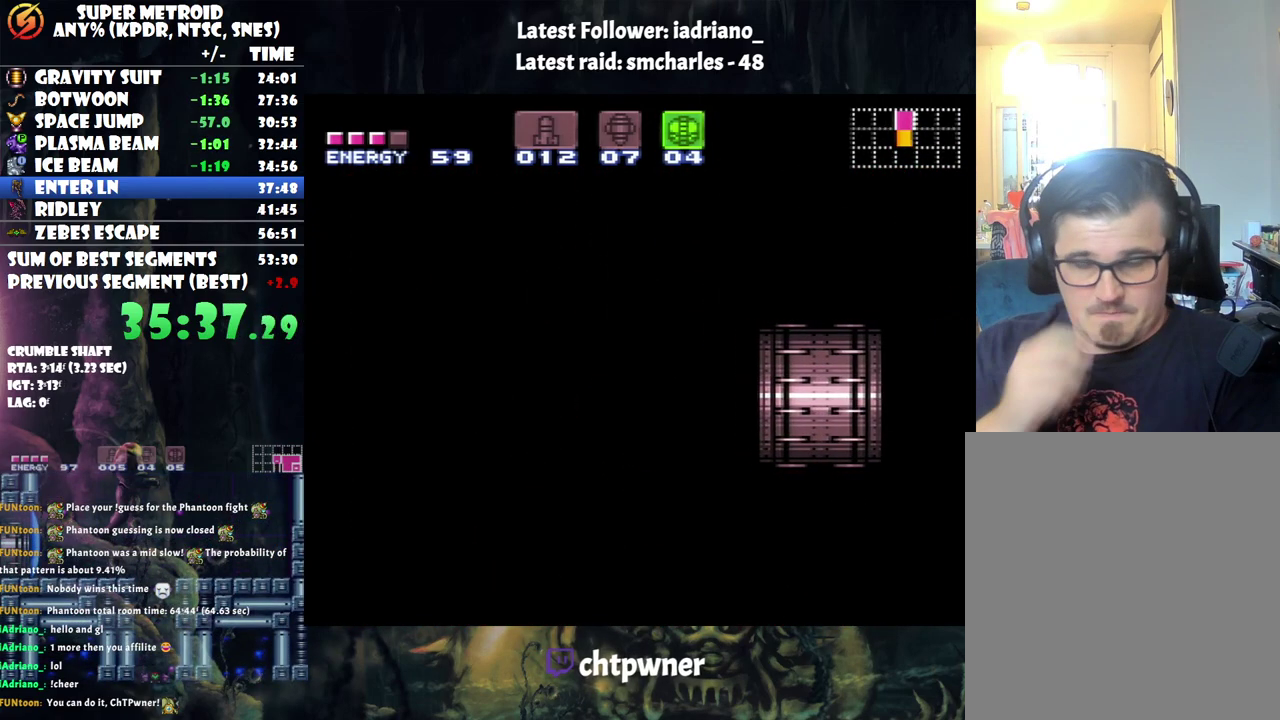
{"buttons": ["DPAD_RIGHT"], "events": []}
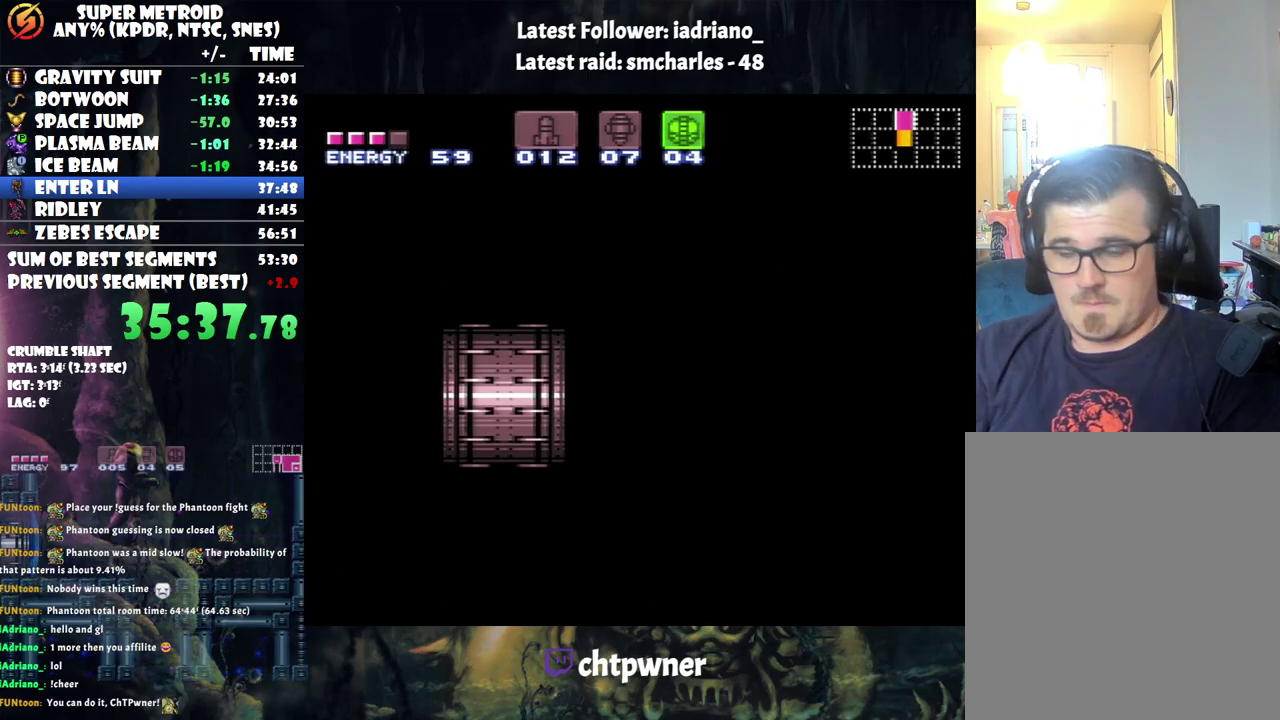
{"buttons": ["A", "DPAD_RIGHT"], "events": [[167, "A", "down"]]}
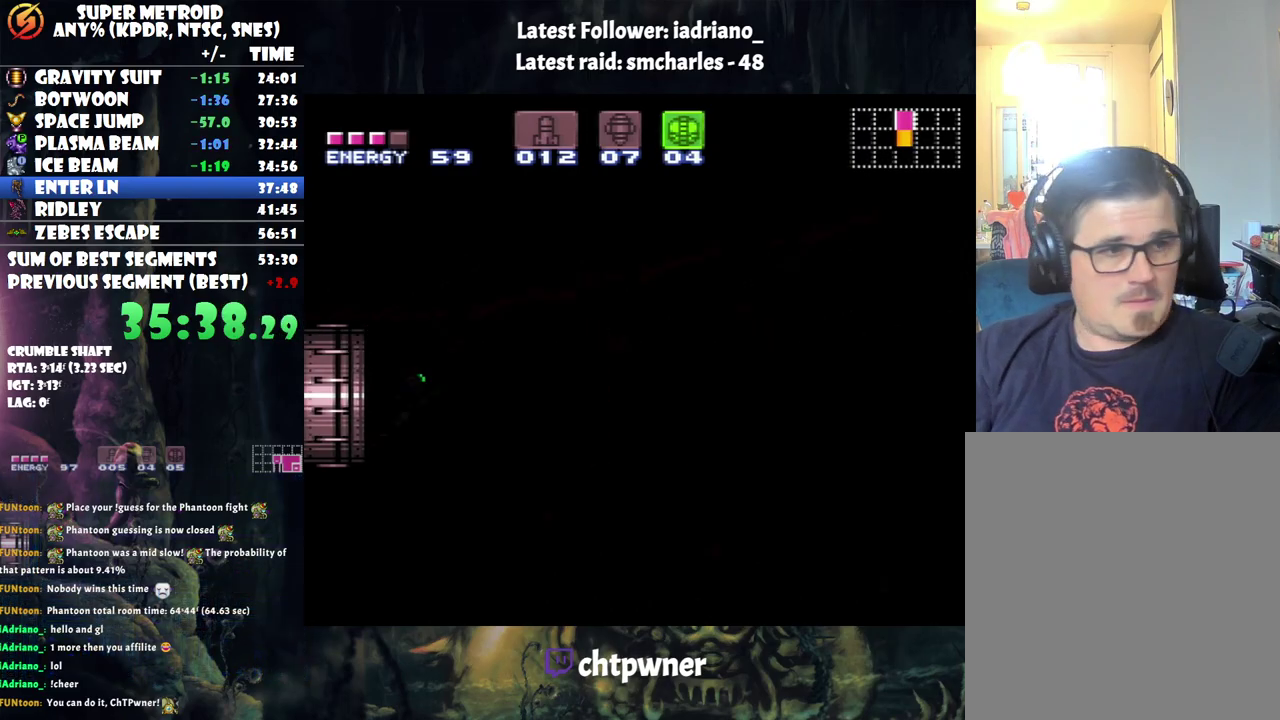
{"buttons": ["A", "DPAD_RIGHT"], "events": []}
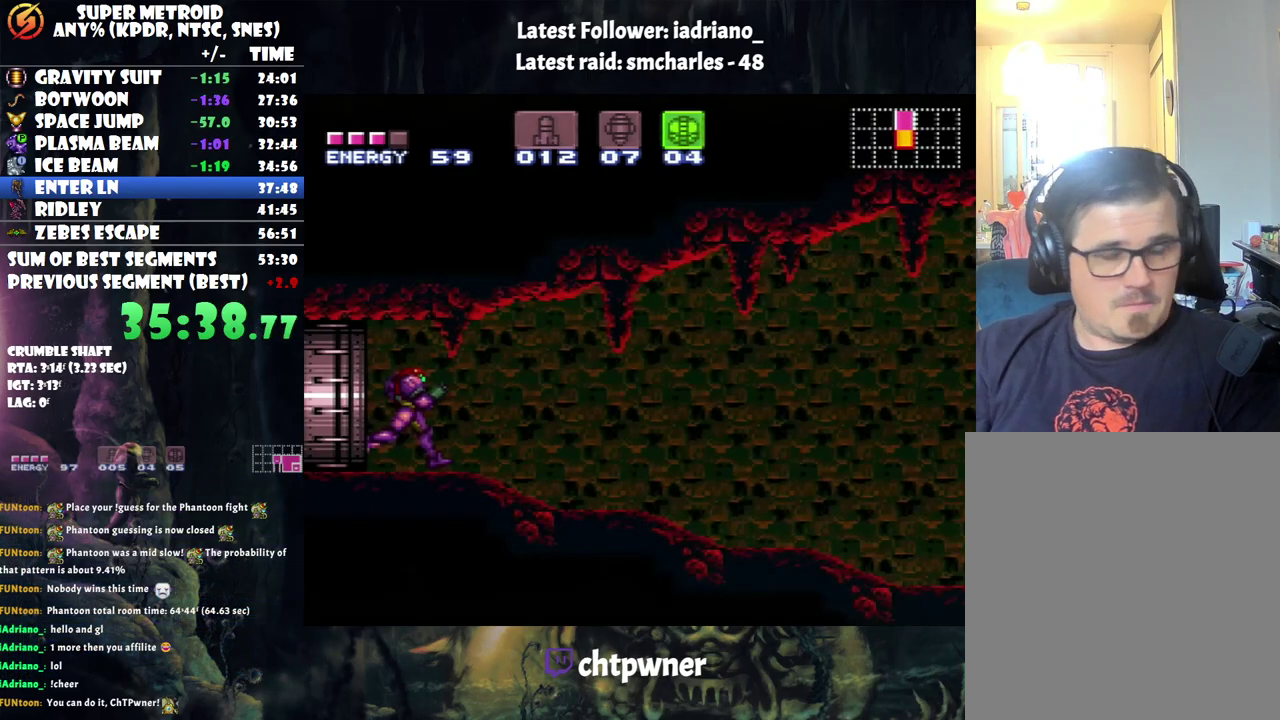
{"buttons": ["A", "DPAD_RIGHT"], "events": []}
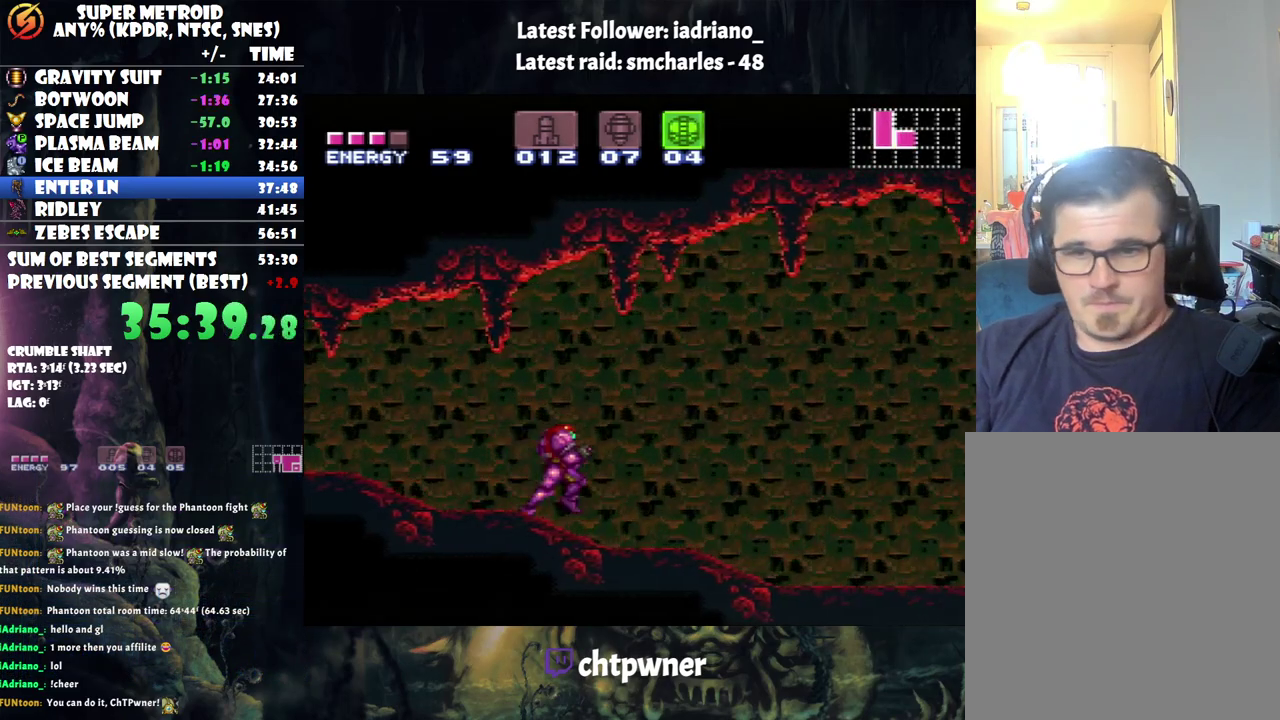
{"buttons": ["A", "DPAD_RIGHT"], "events": []}
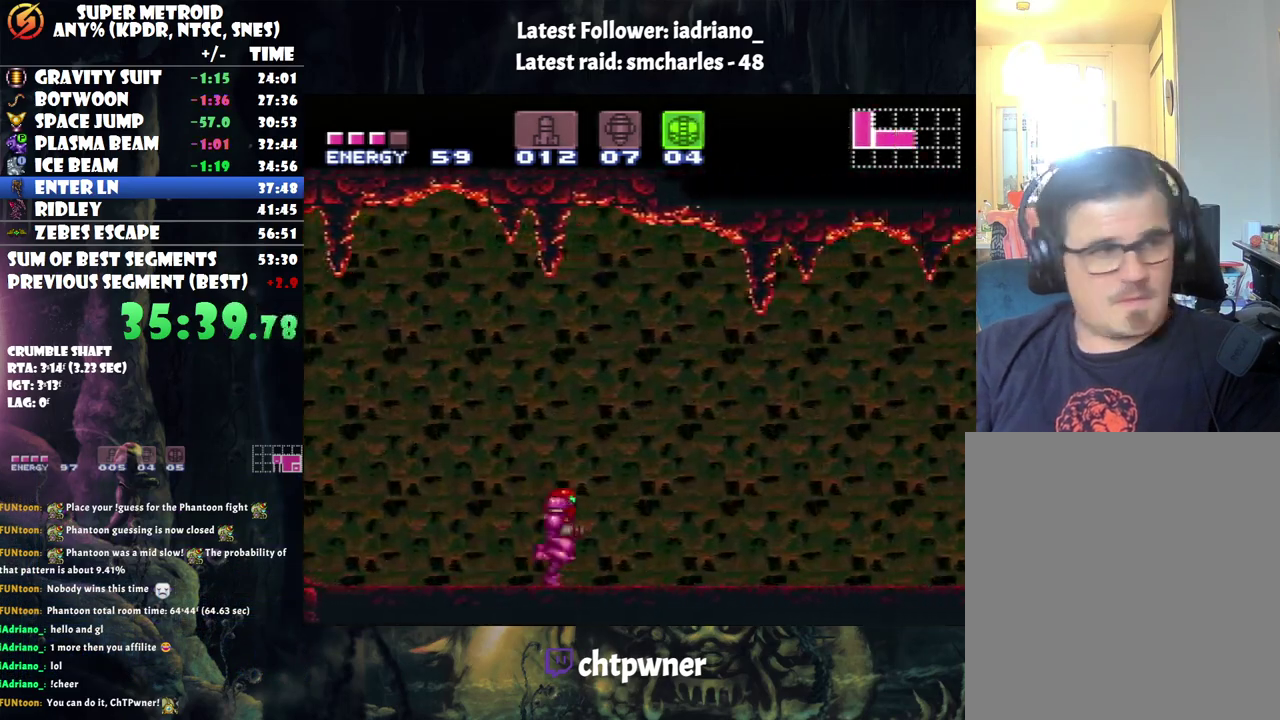
{"buttons": ["A", "DPAD_RIGHT"], "events": []}
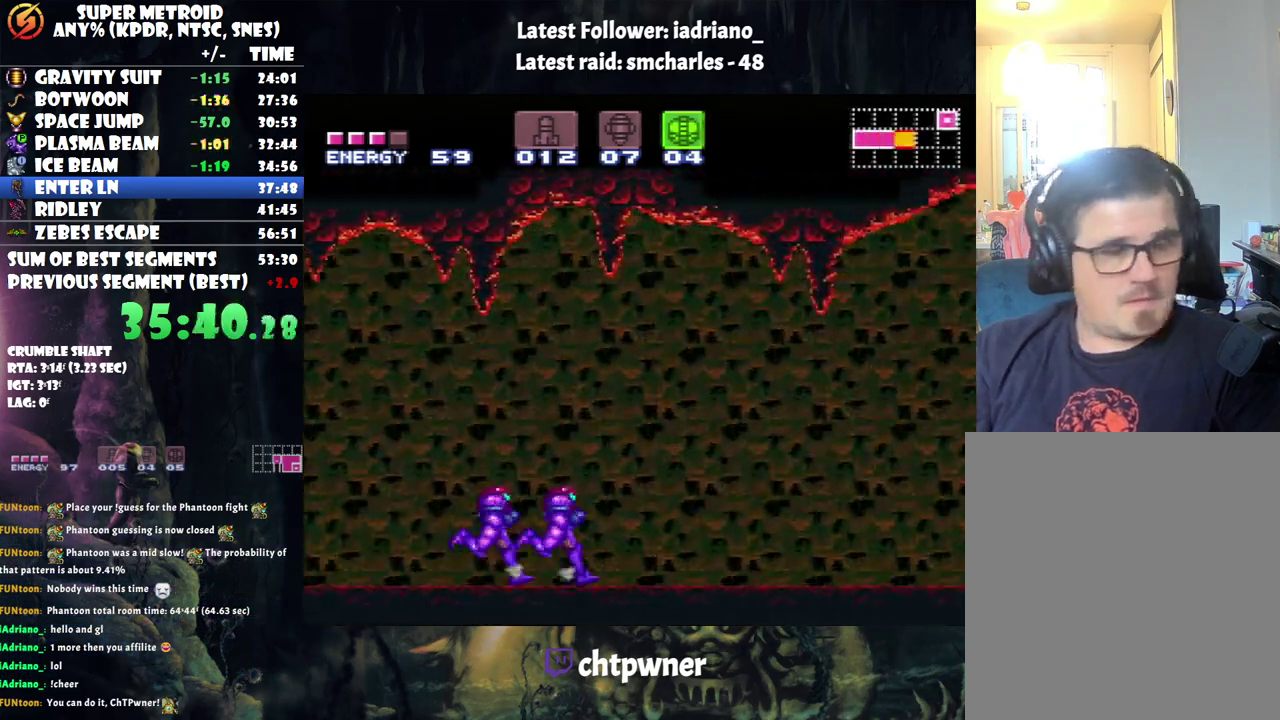
{"buttons": ["A", "DPAD_RIGHT"], "events": []}
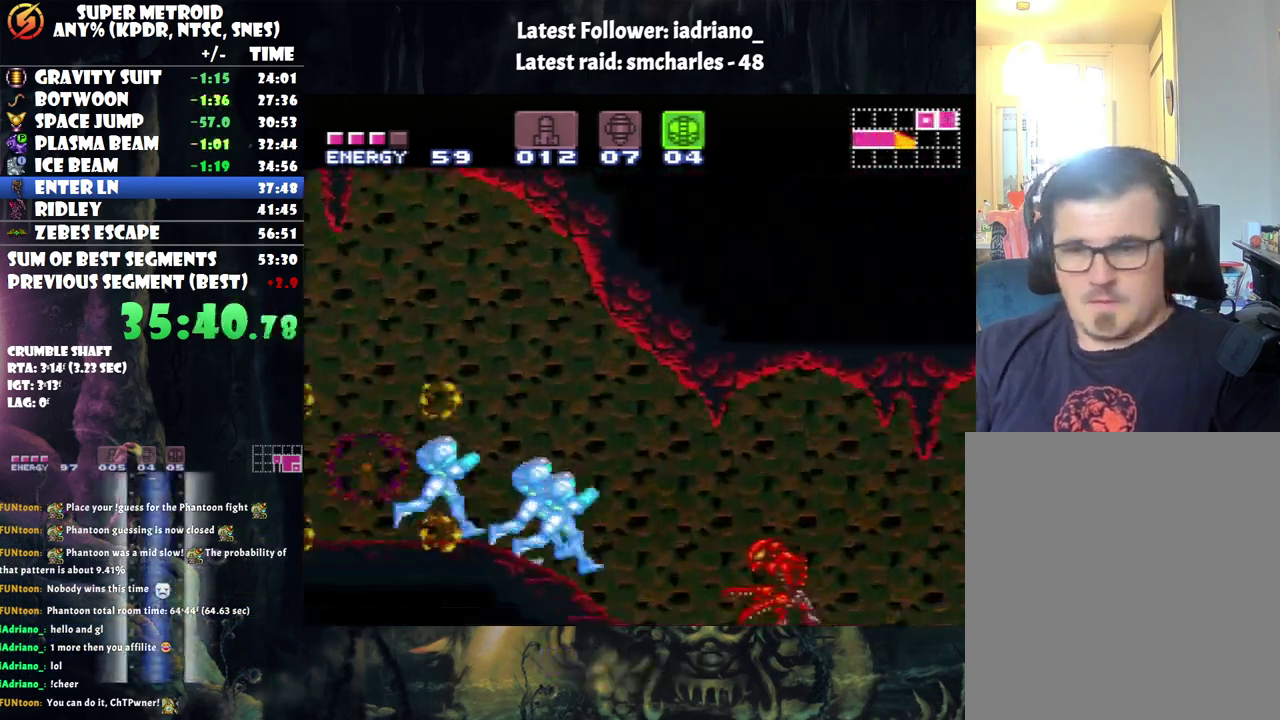
{"buttons": ["A", "DPAD_RIGHT"], "events": []}
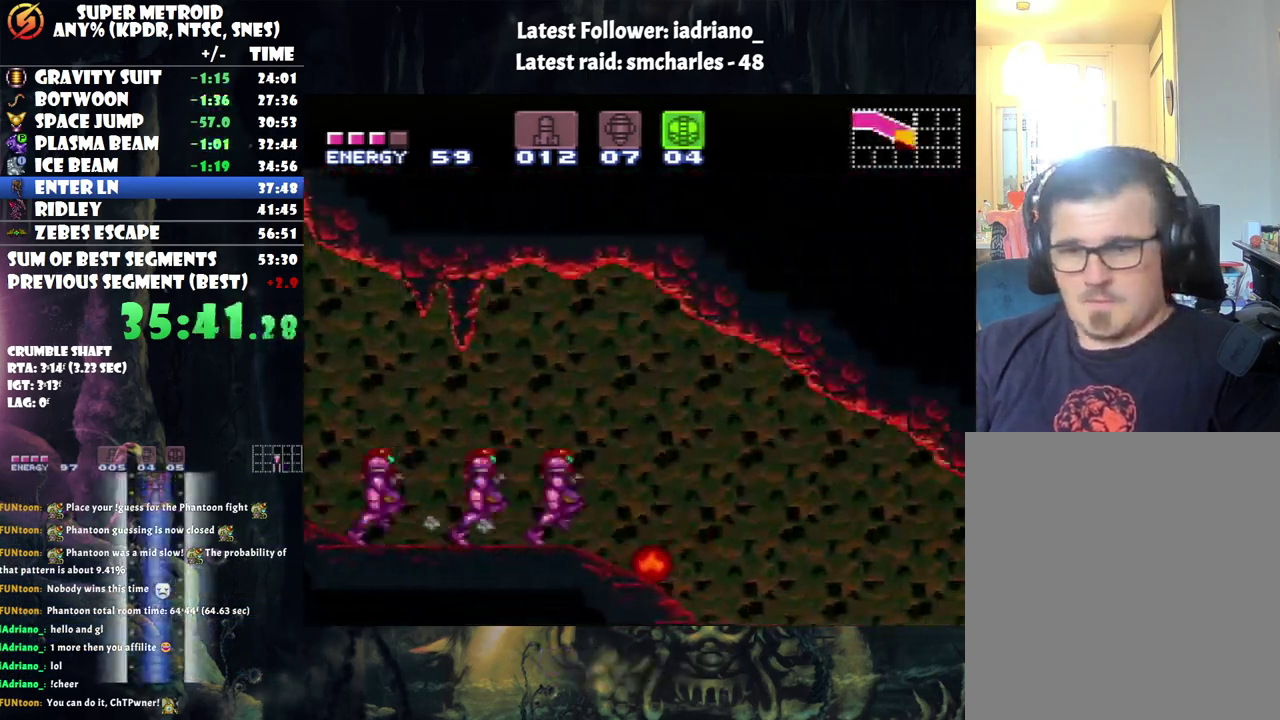
{"buttons": ["A", "DPAD_RIGHT"], "events": []}
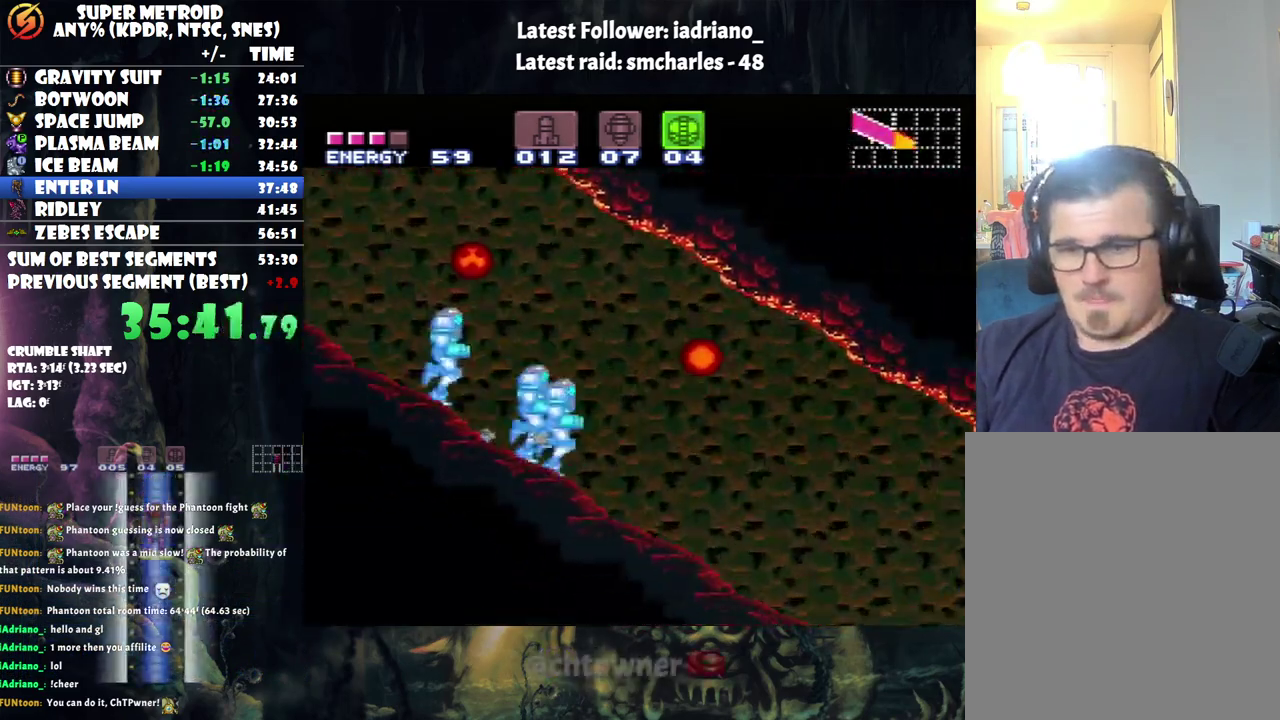
{"buttons": ["A", "DPAD_RIGHT"], "events": []}
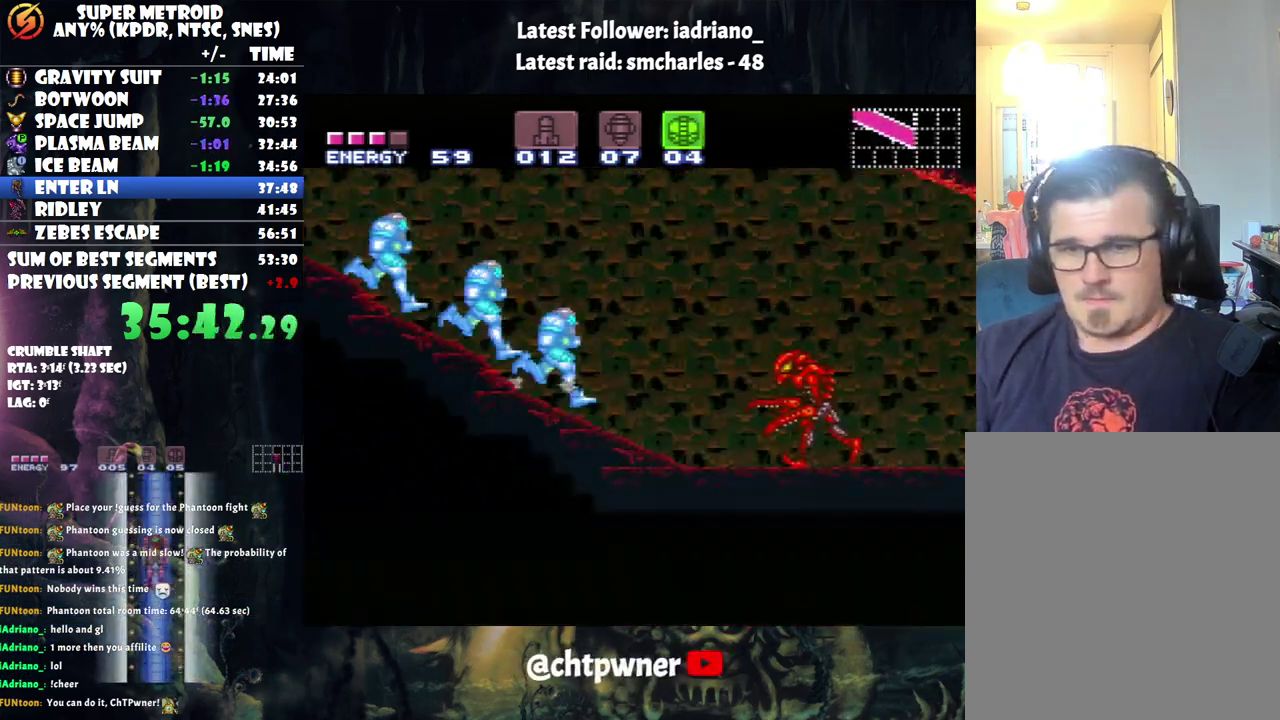
{"buttons": ["A", "DPAD_RIGHT"], "events": []}
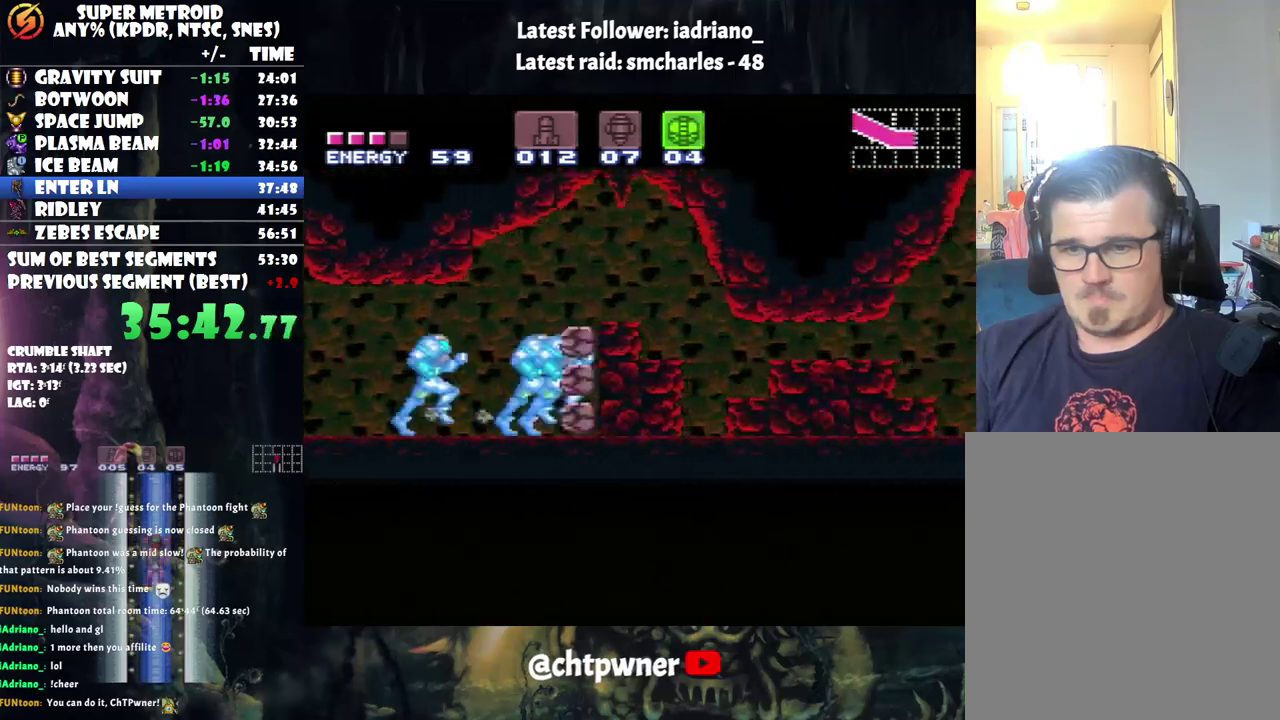
{"buttons": ["A", "DPAD_RIGHT"], "events": []}
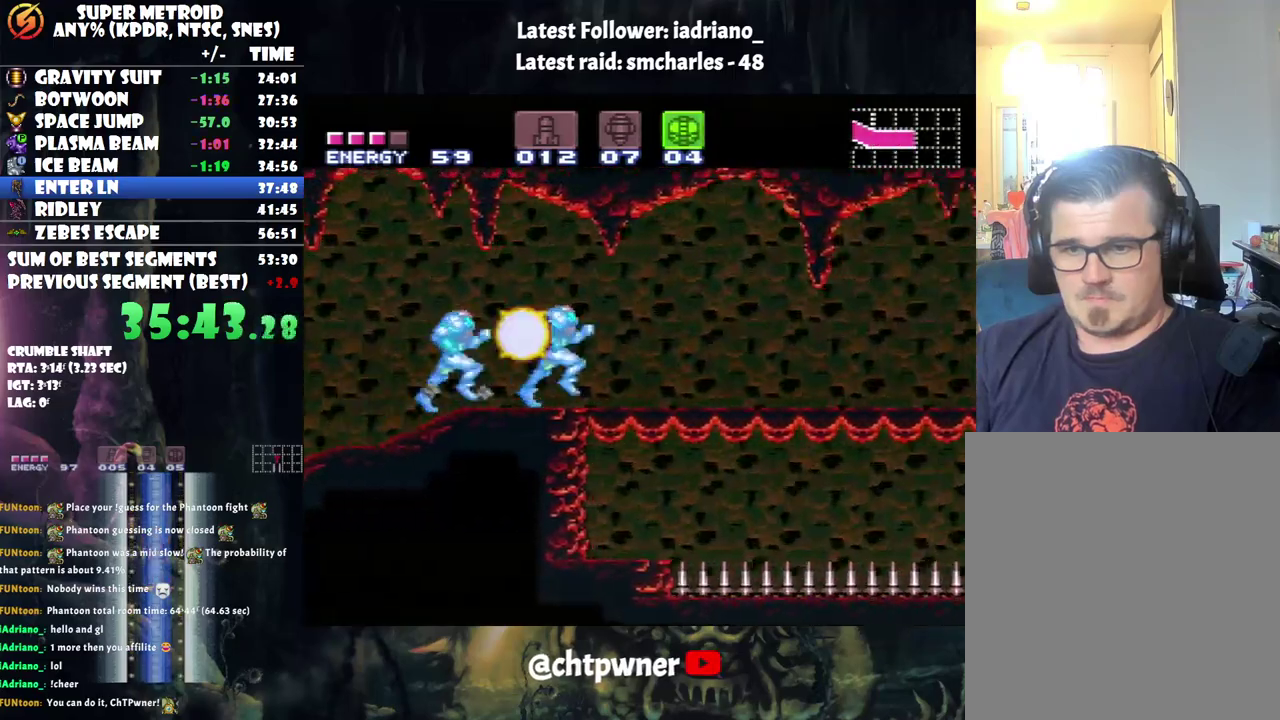
{"buttons": ["A", "DPAD_RIGHT"], "events": []}
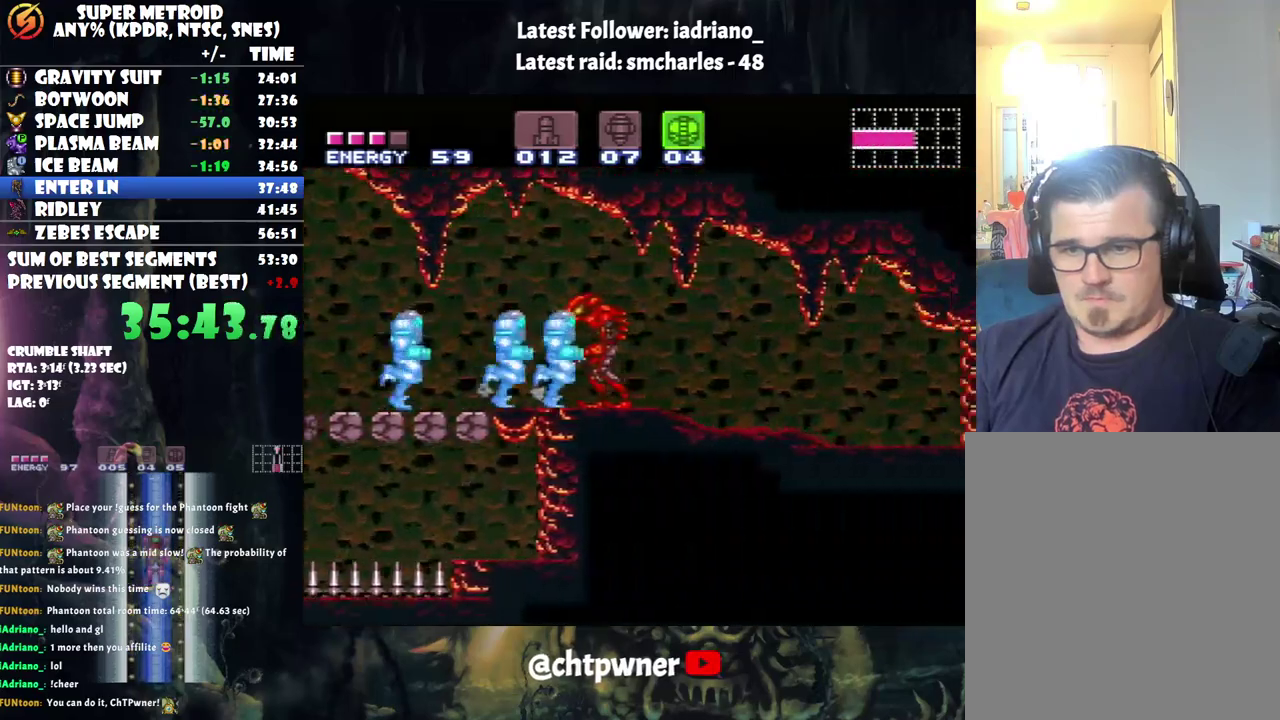
{"buttons": ["A", "DPAD_RIGHT"], "events": [[400, "Y", "down"], [467, "Y", "up"]]}
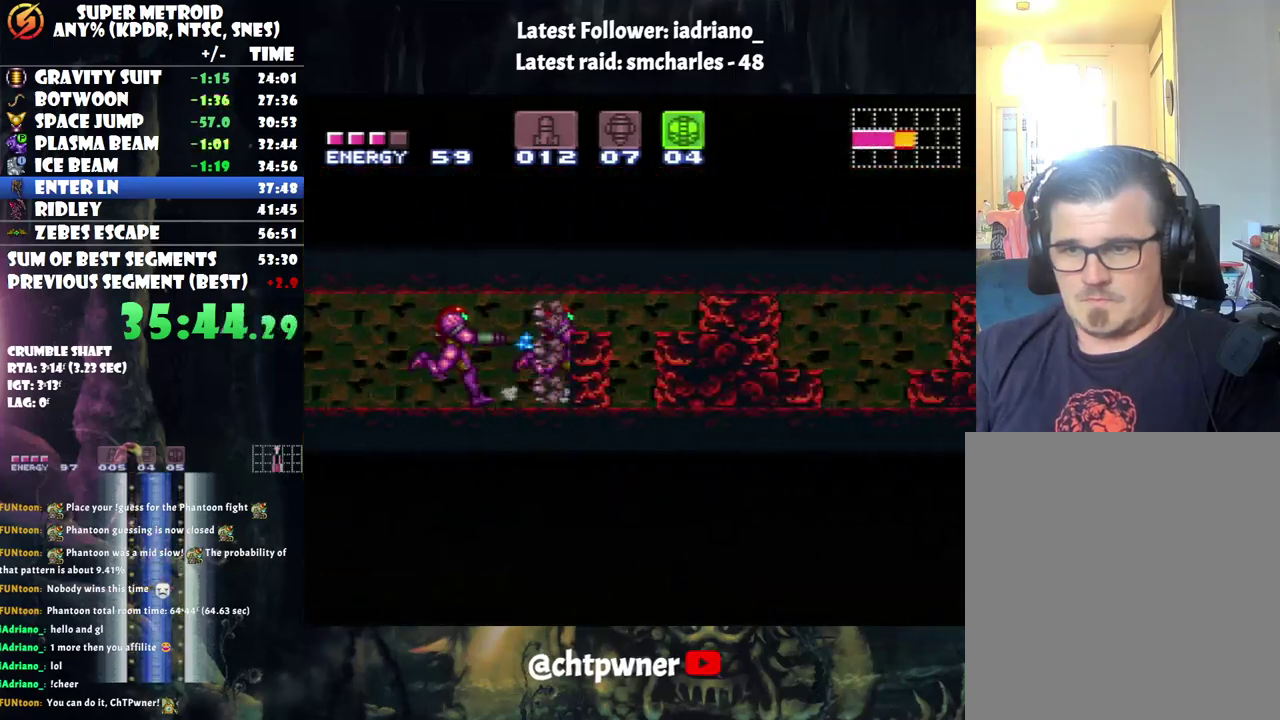
{"buttons": ["A", "B", "DPAD_RIGHT"], "events": [[100, "Y", "down"], [217, "Y", "up"], [400, "B", "down"]]}
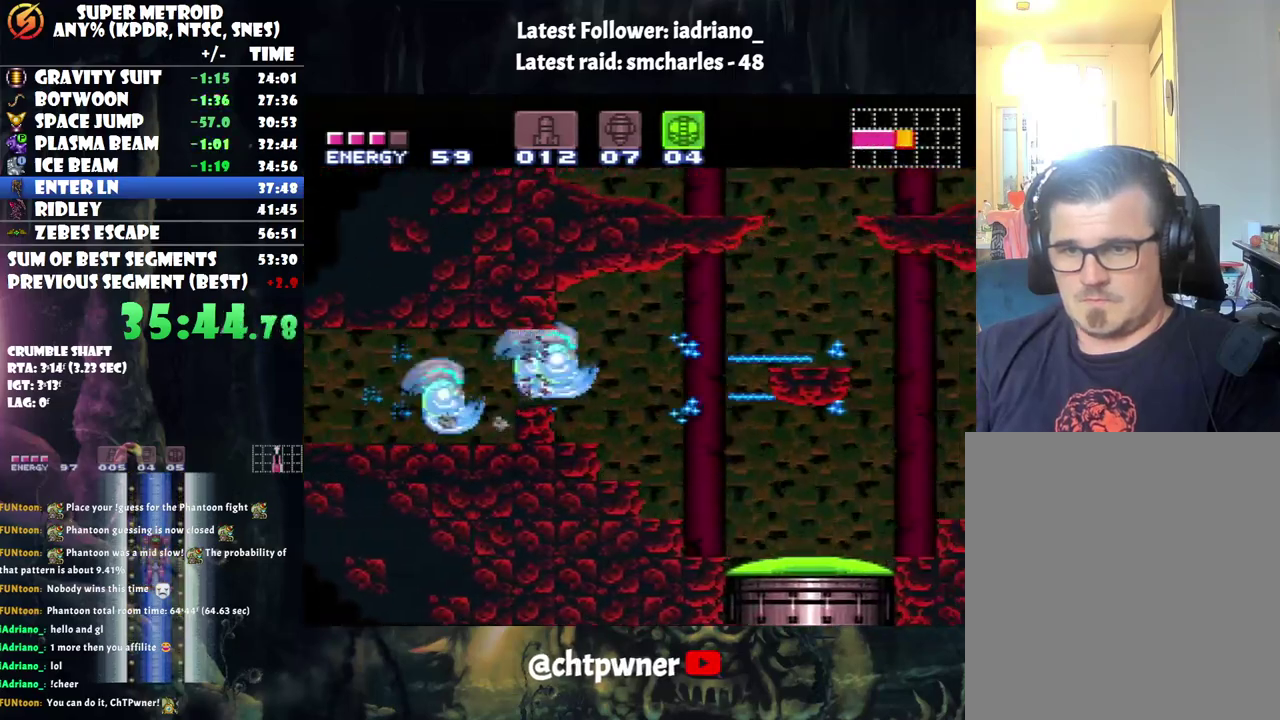
{"buttons": ["A", "B", "DPAD_RIGHT"], "events": [[100, "B", "up"], [450, "B", "down"]]}